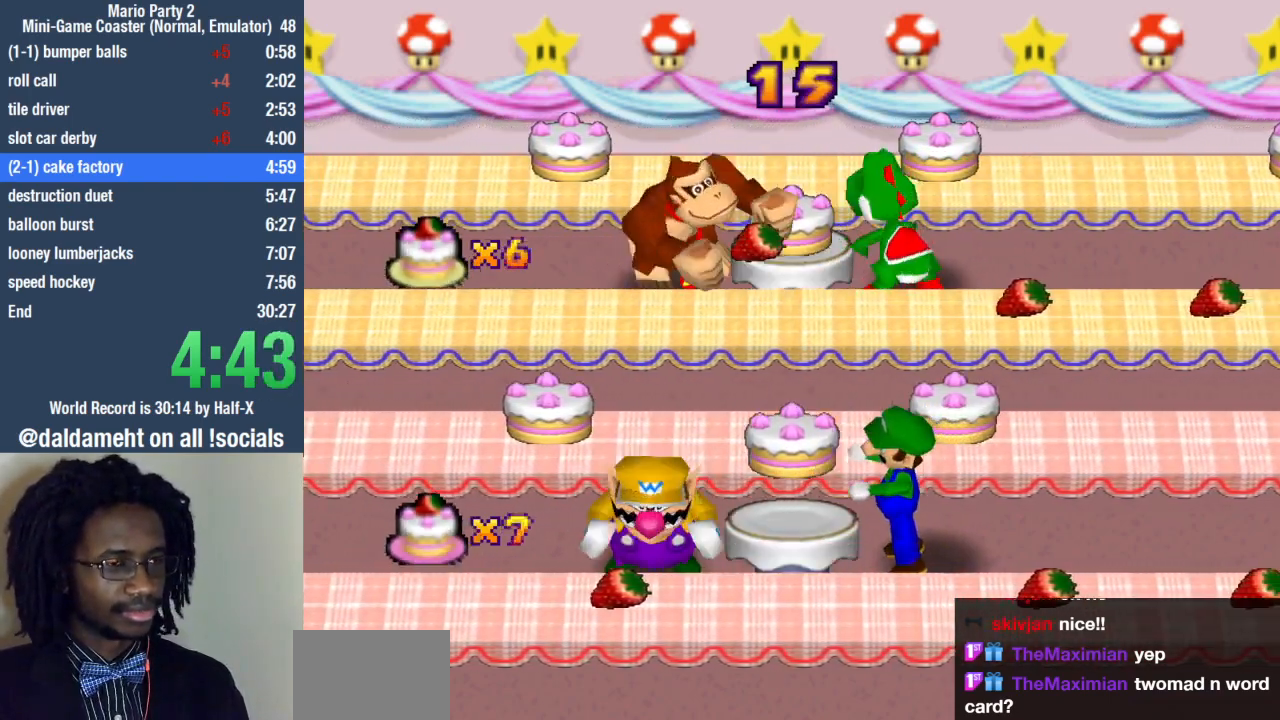
Gameplay with a controller (PlayStation layout); each line is a JSON object with the inputs held at the frame after it. "events" lists button and stick changes between this image and that frame as [ms after this image, input, new state], when the widget could be followed in between. Not read: R3.
{"buttons": [], "left_stick": "center", "right_stick": "center", "events": [[333, "SQUARE", "up"]]}
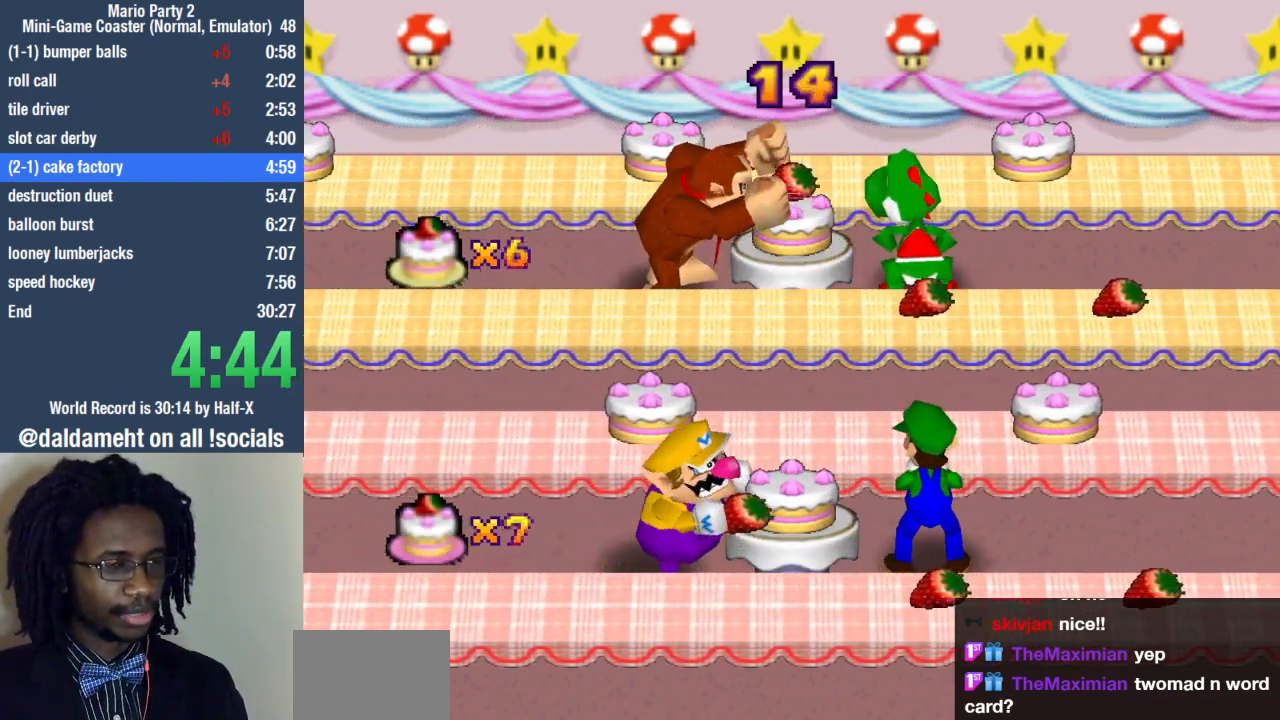
{"buttons": [], "left_stick": "center", "right_stick": "center", "events": []}
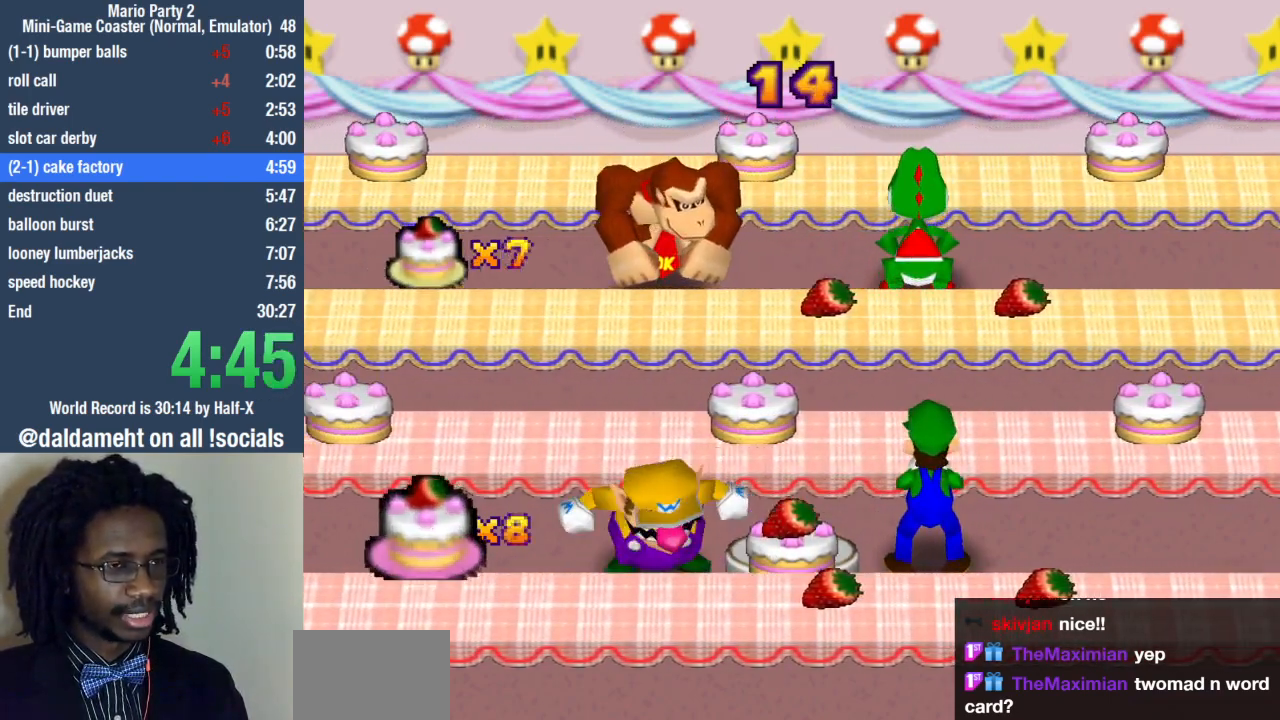
{"buttons": ["SQUARE"], "left_stick": "center", "right_stick": "center", "events": [[400, "SQUARE", "down"]]}
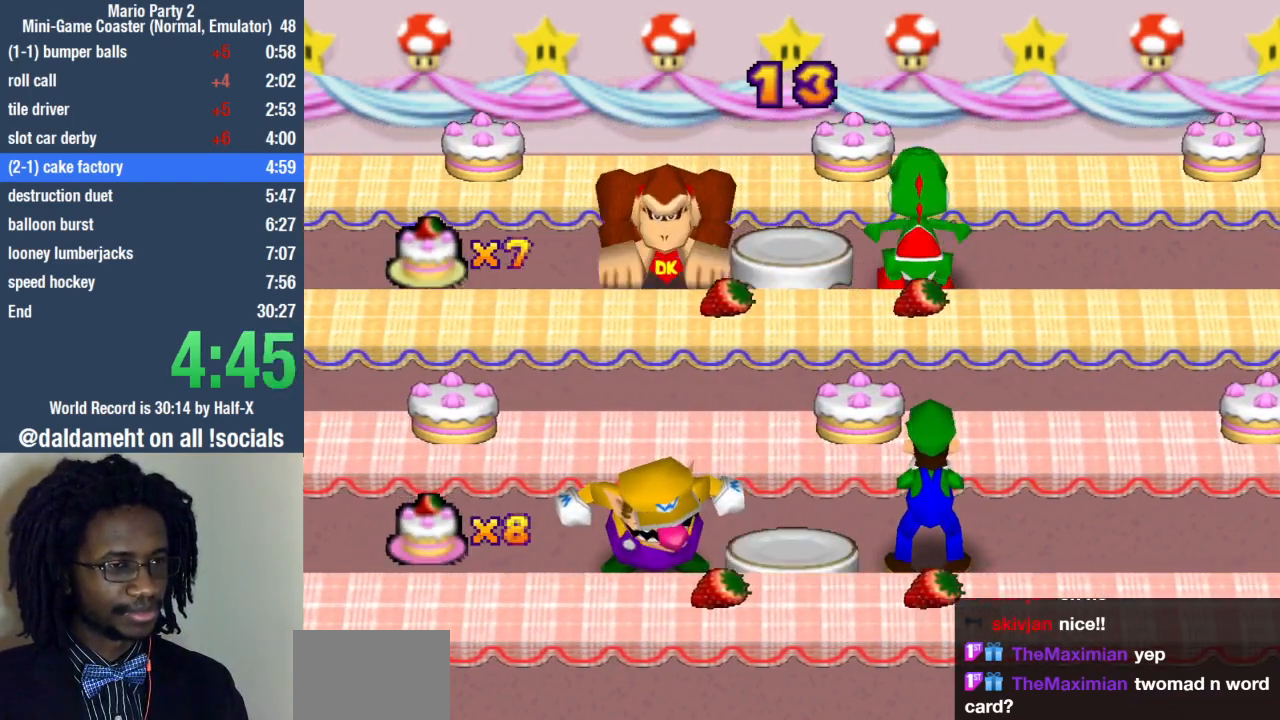
{"buttons": ["SQUARE"], "left_stick": "center", "right_stick": "center", "events": []}
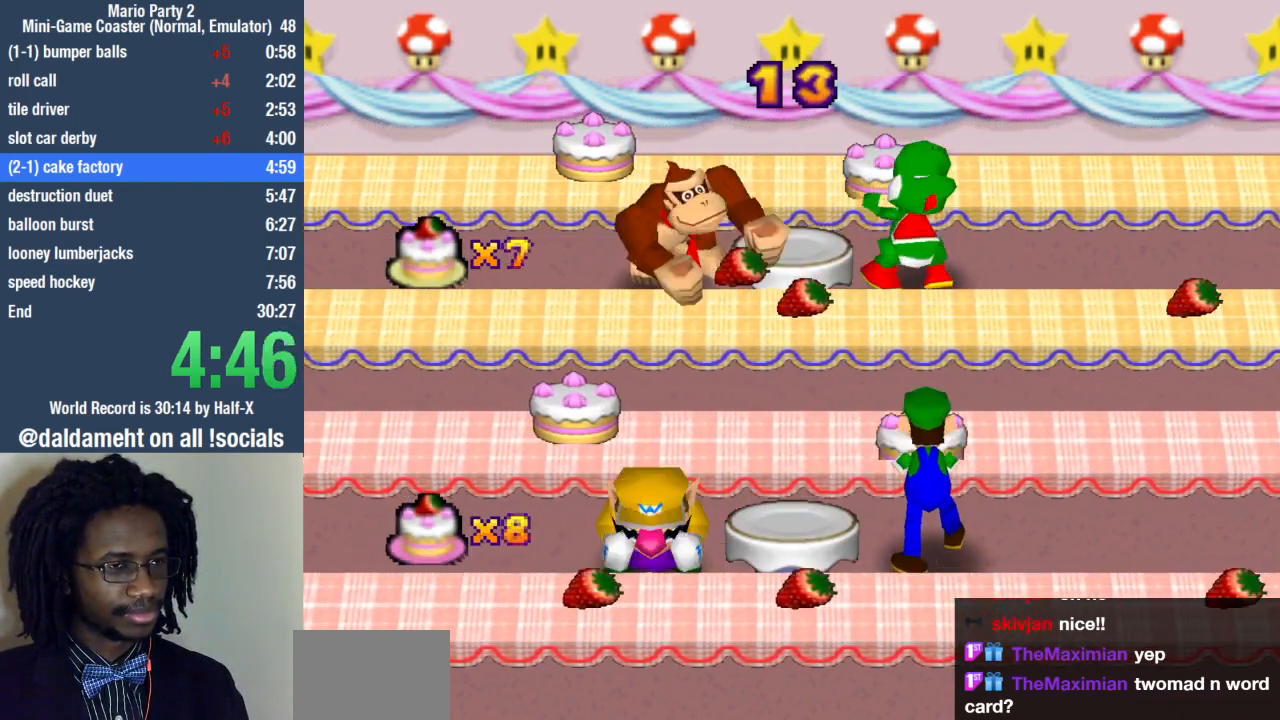
{"buttons": [], "left_stick": "center", "right_stick": "center", "events": [[433, "SQUARE", "up"]]}
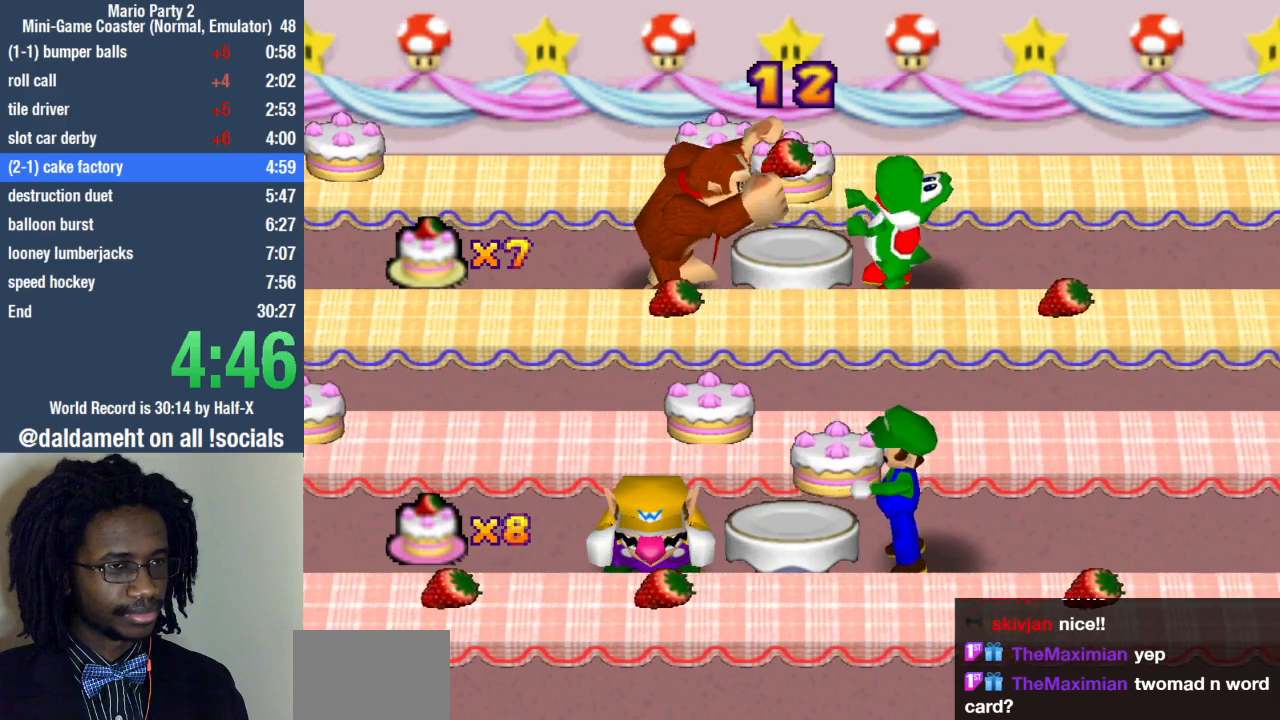
{"buttons": [], "left_stick": "center", "right_stick": "center", "events": []}
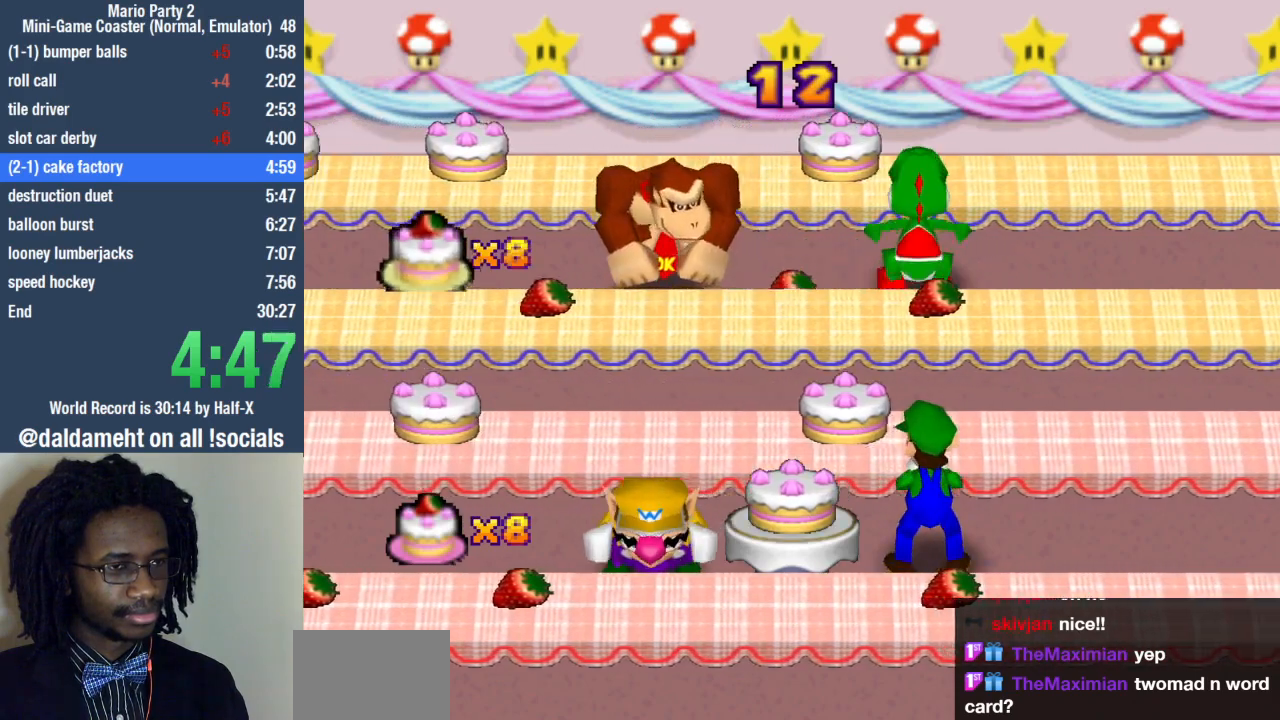
{"buttons": ["SQUARE"], "left_stick": "center", "right_stick": "center", "events": [[433, "SQUARE", "down"]]}
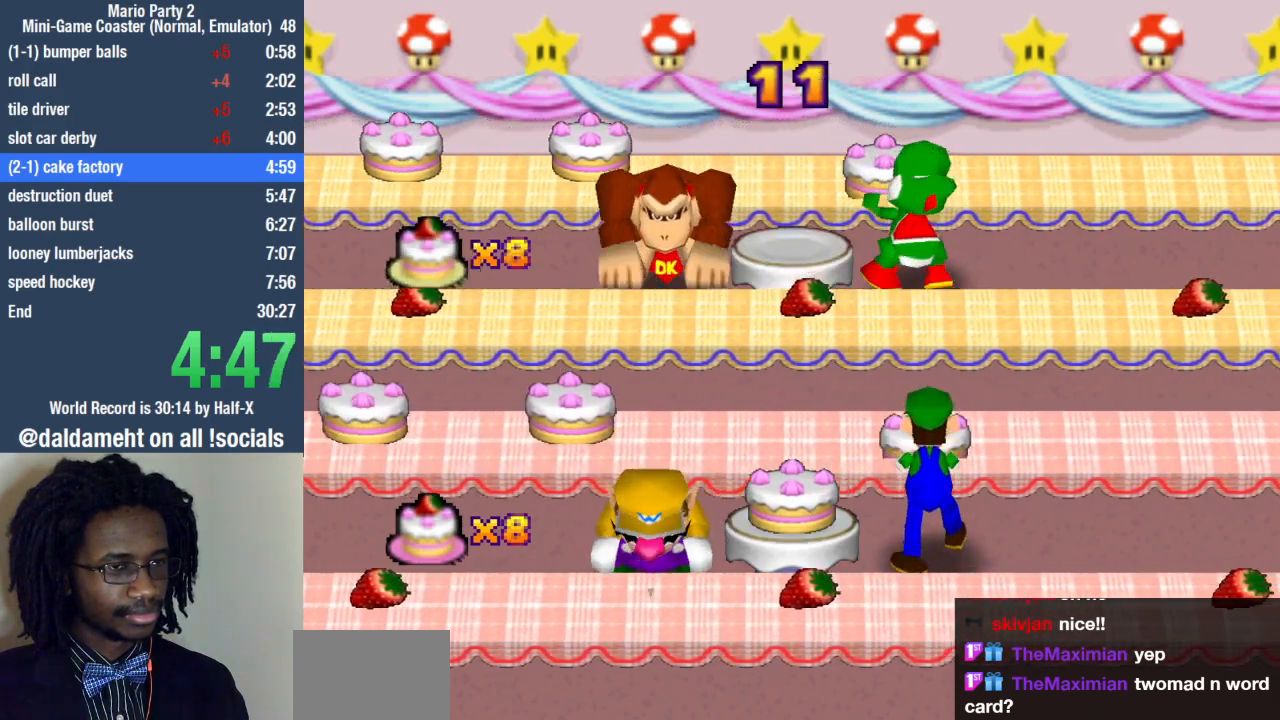
{"buttons": ["SQUARE"], "left_stick": "center", "right_stick": "center", "events": []}
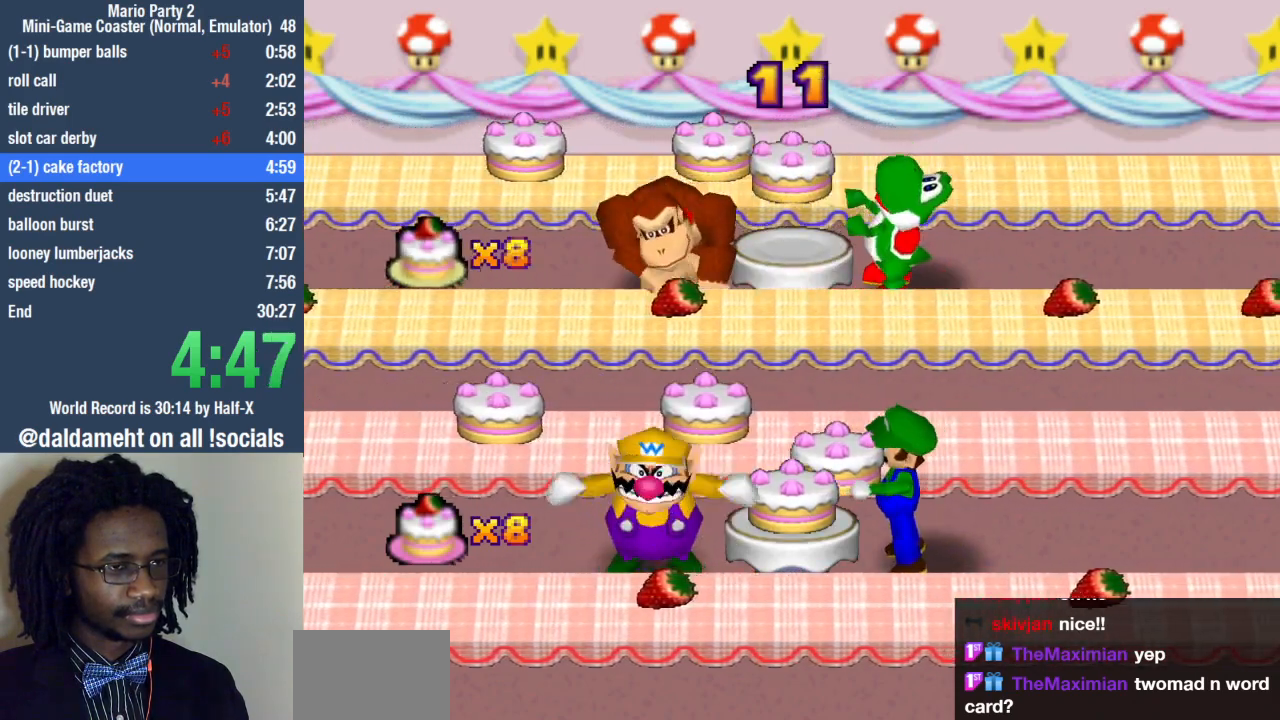
{"buttons": [], "left_stick": "center", "right_stick": "center", "events": [[33, "SQUARE", "up"], [167, "SQUARE", "down"], [200, "SQUARE", "up"], [333, "SQUARE", "down"], [400, "SQUARE", "up"]]}
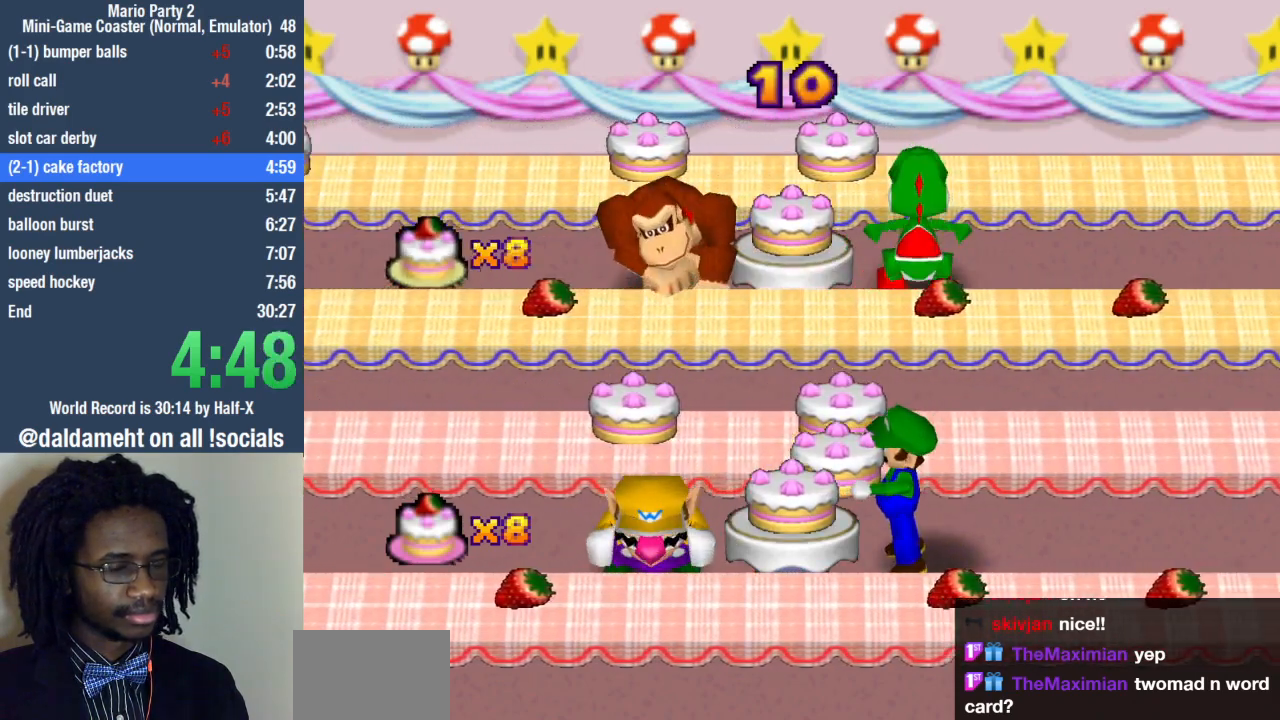
{"buttons": [], "left_stick": "center", "right_stick": "center", "events": []}
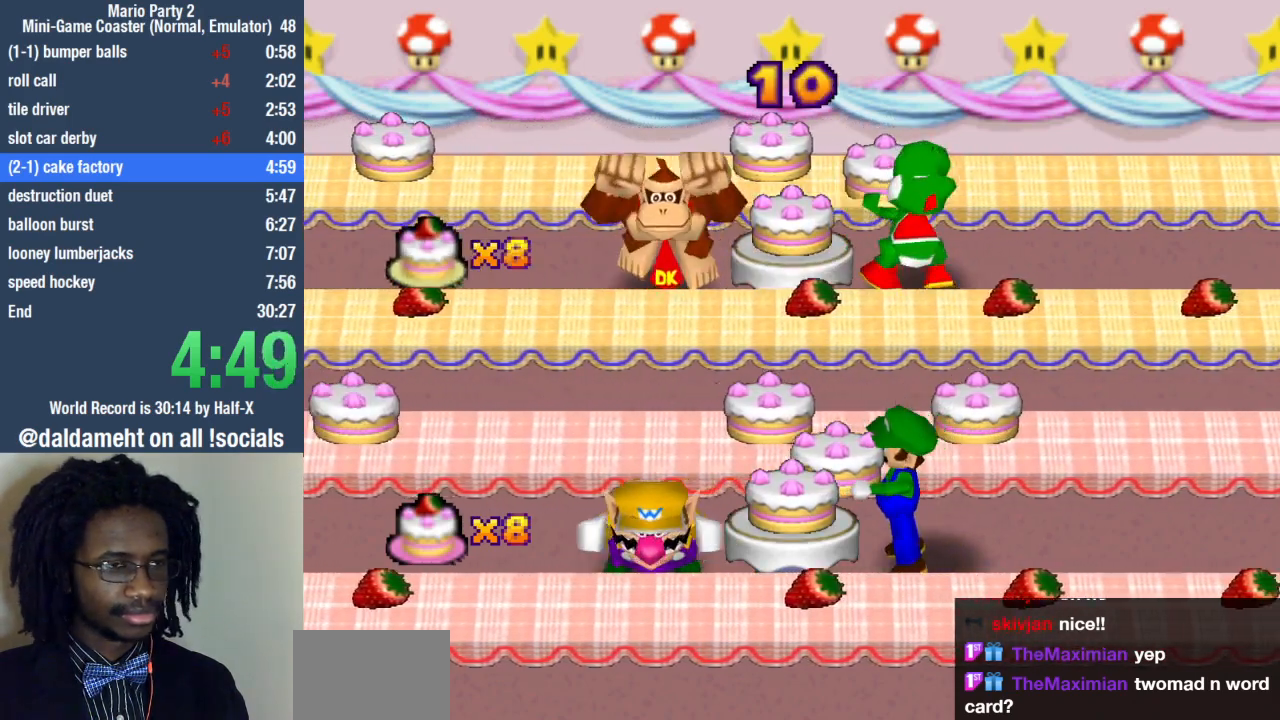
{"buttons": [], "left_stick": "center", "right_stick": "center", "events": []}
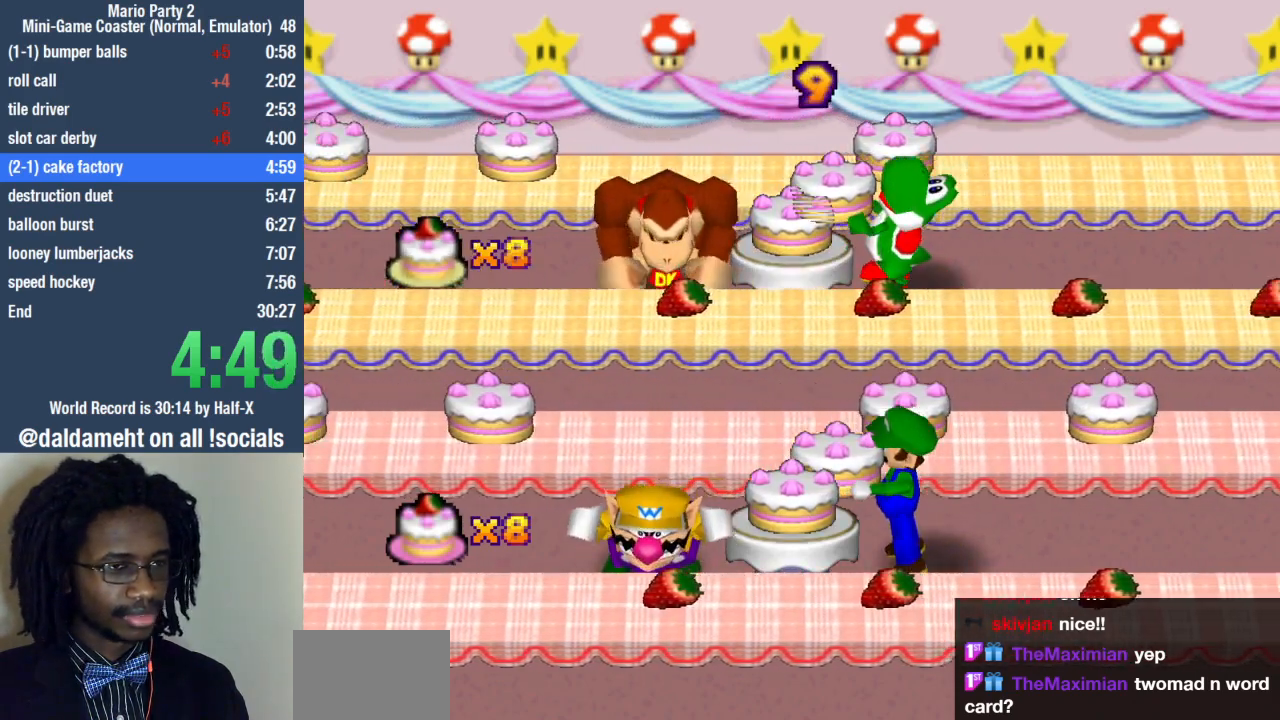
{"buttons": ["SQUARE"], "left_stick": "center", "right_stick": "center", "events": [[400, "SQUARE", "down"]]}
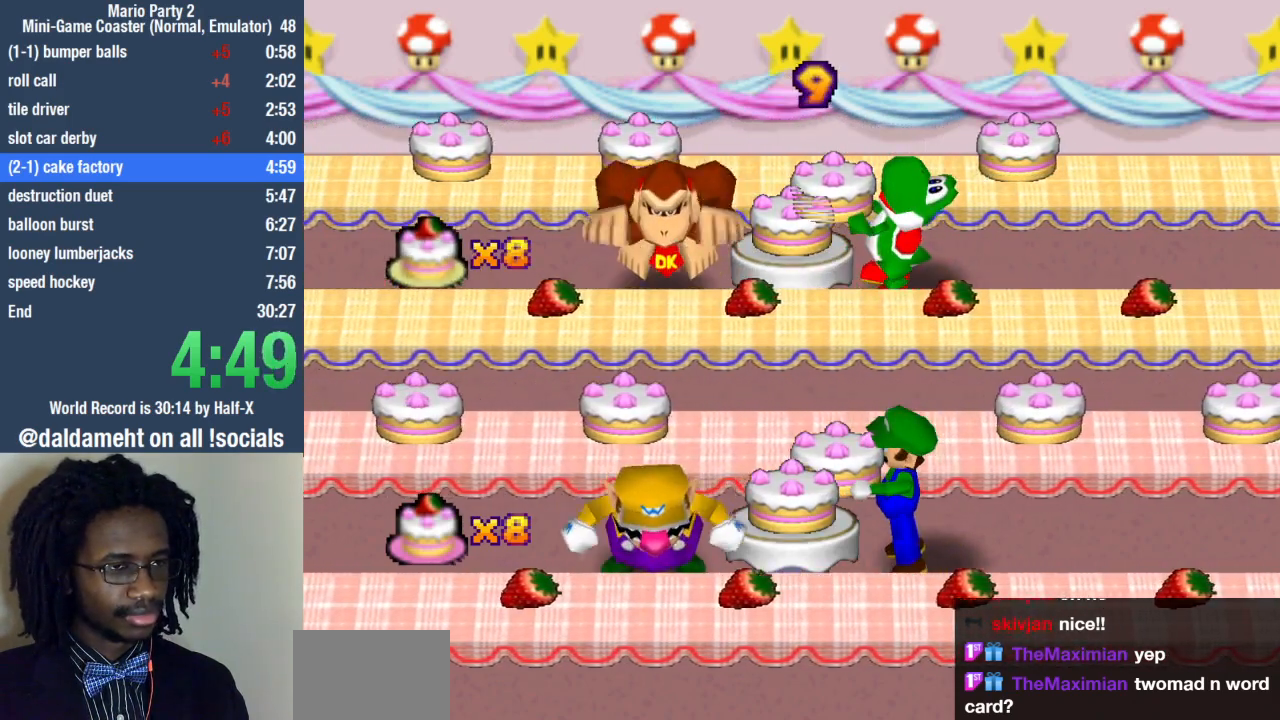
{"buttons": [], "left_stick": "center", "right_stick": "center", "events": [[467, "SQUARE", "up"]]}
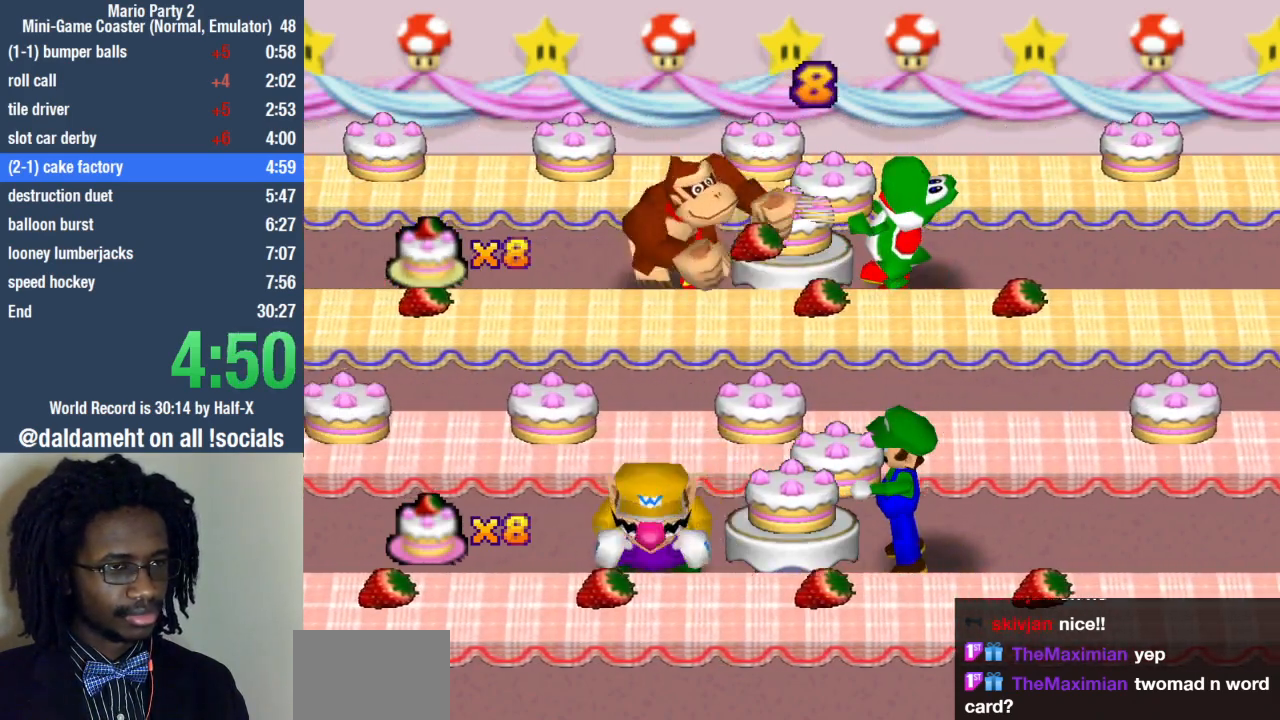
{"buttons": [], "left_stick": "center", "right_stick": "center", "events": []}
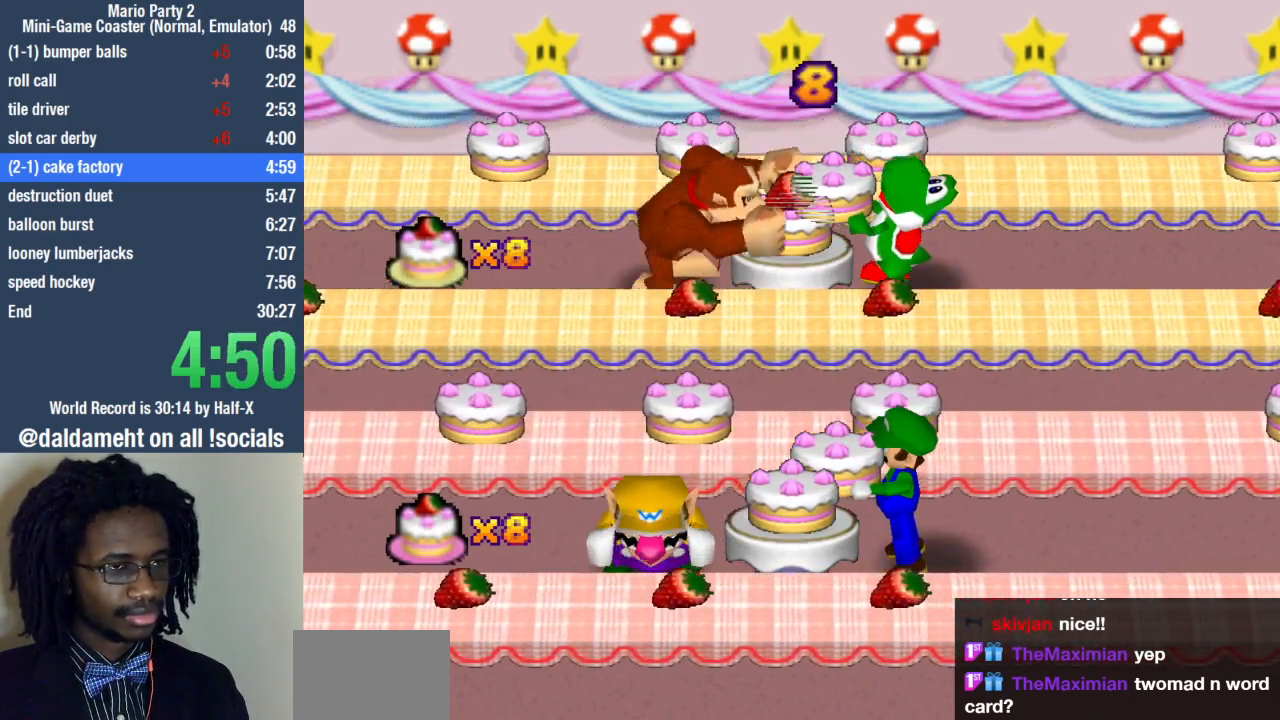
{"buttons": ["SQUARE"], "left_stick": "center", "right_stick": "center", "events": [[400, "SQUARE", "down"]]}
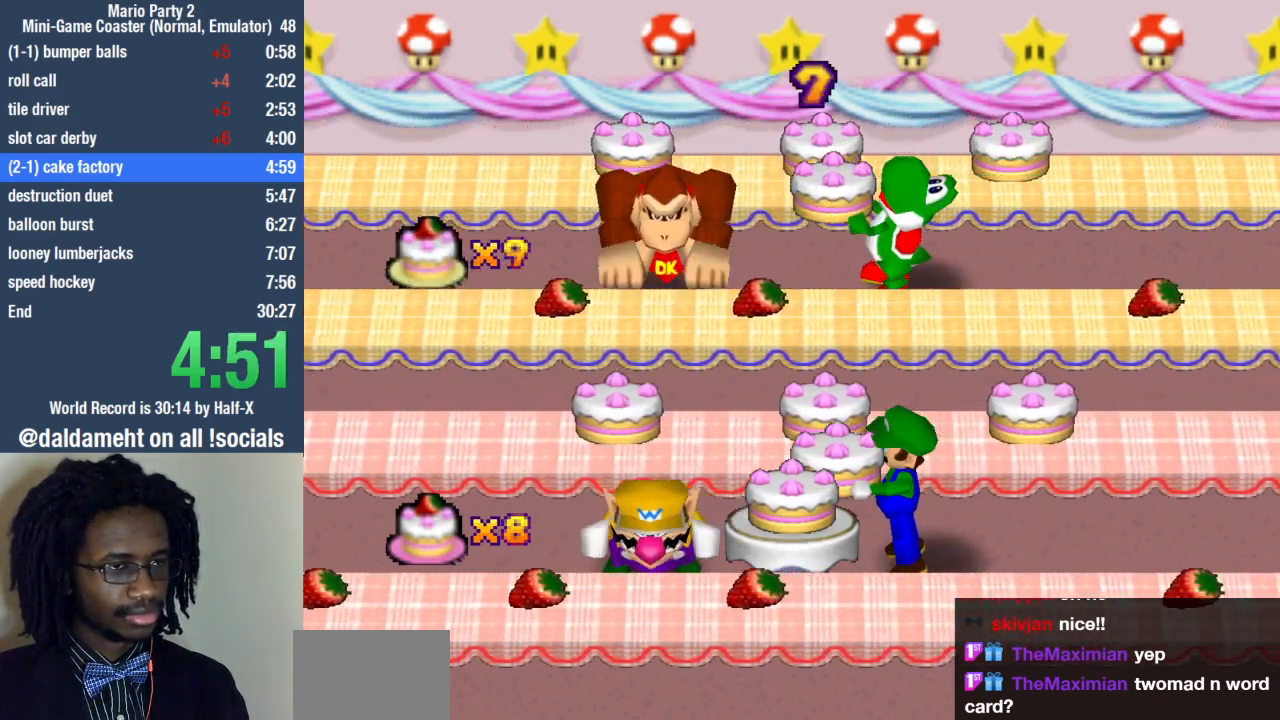
{"buttons": ["SQUARE"], "left_stick": "center", "right_stick": "center", "events": []}
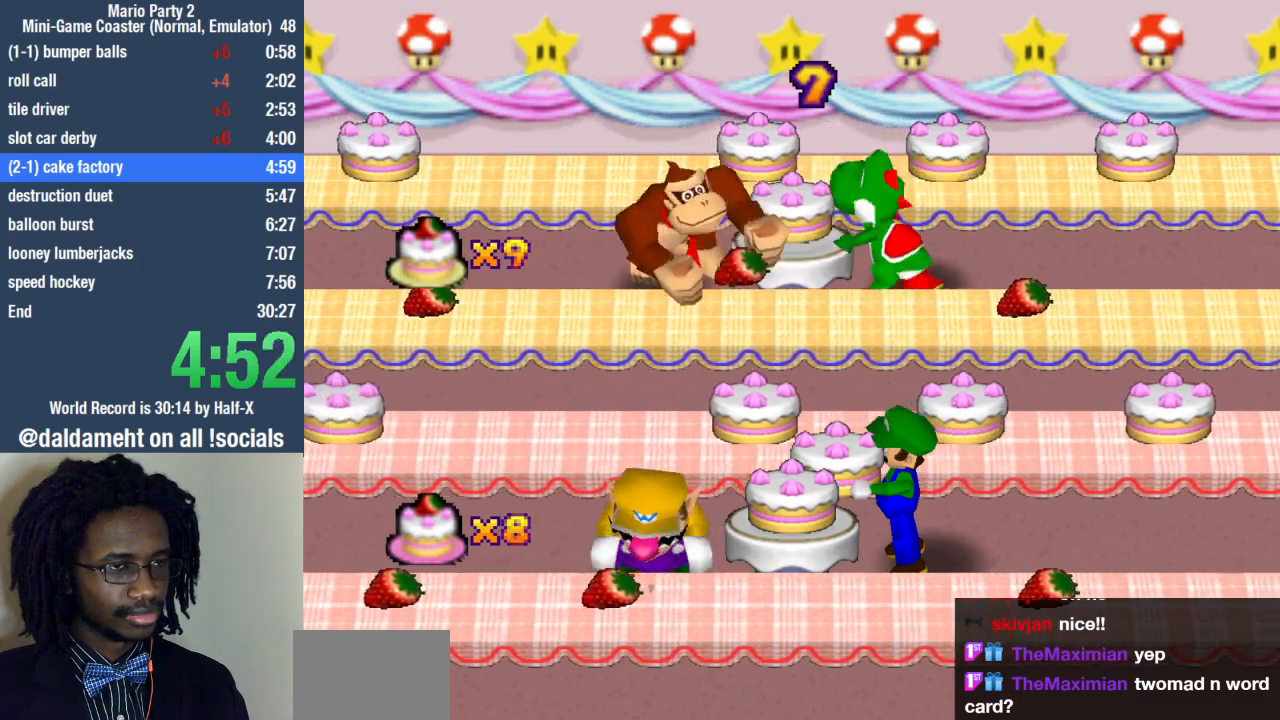
{"buttons": [], "left_stick": "center", "right_stick": "center", "events": [[233, "SQUARE", "up"]]}
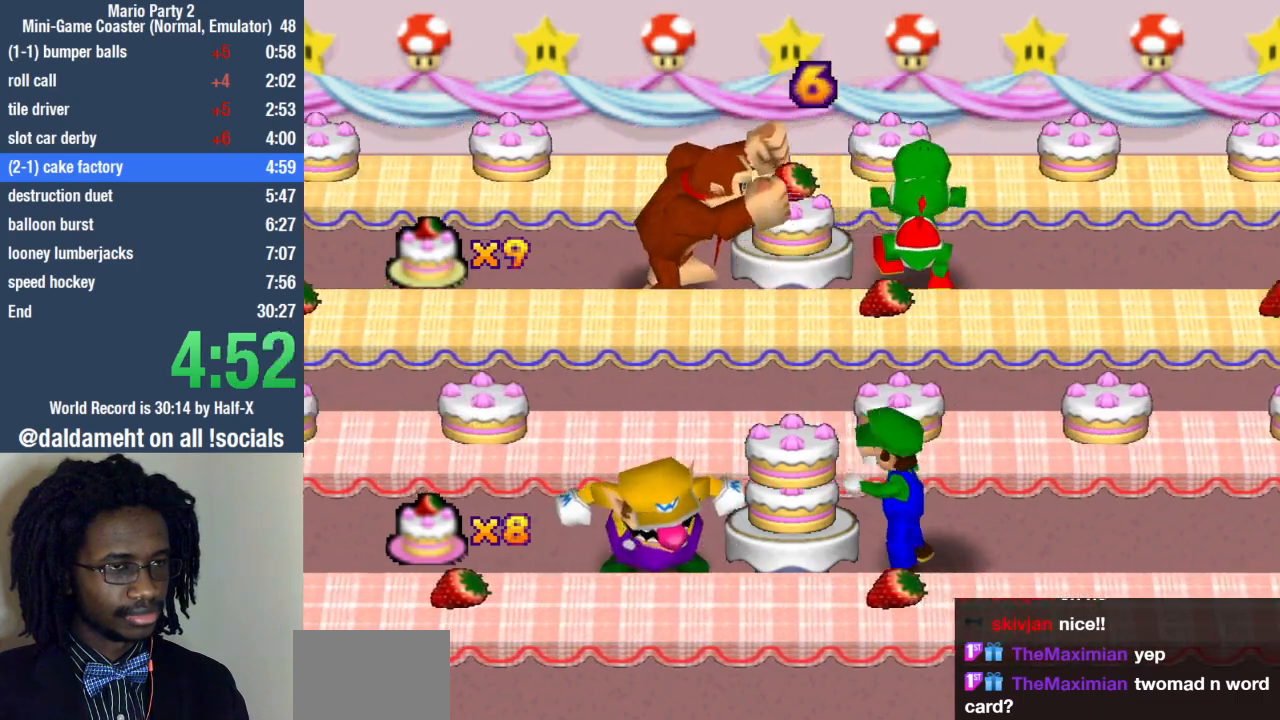
{"buttons": ["SQUARE"], "left_stick": "center", "right_stick": "center", "events": [[333, "SQUARE", "down"]]}
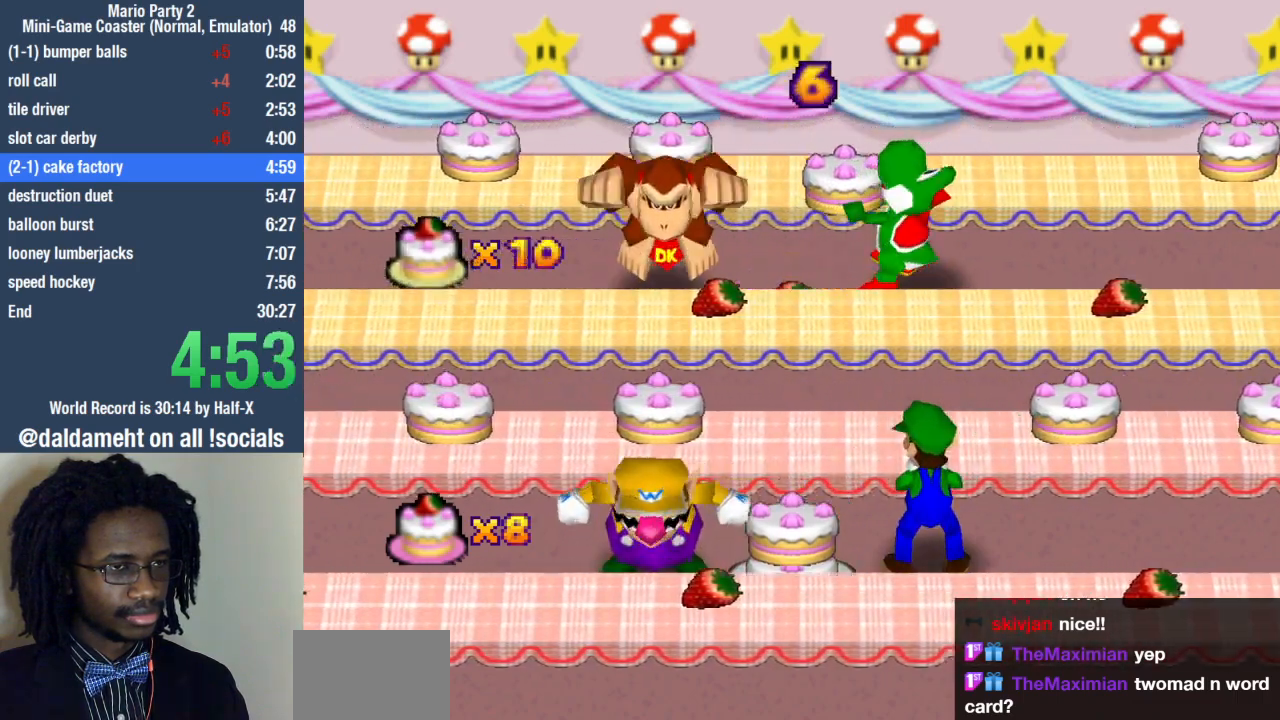
{"buttons": ["SQUARE"], "left_stick": "center", "right_stick": "center", "events": []}
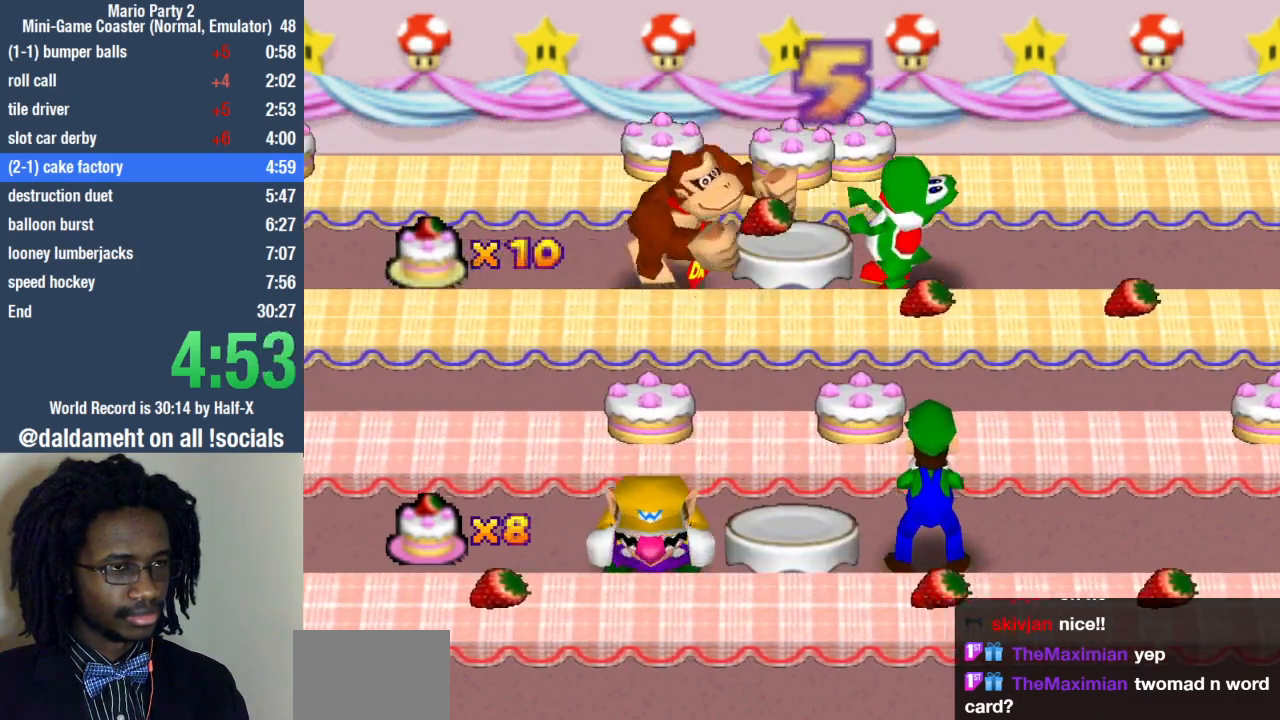
{"buttons": [], "left_stick": "center", "right_stick": "center", "events": [[300, "SQUARE", "up"]]}
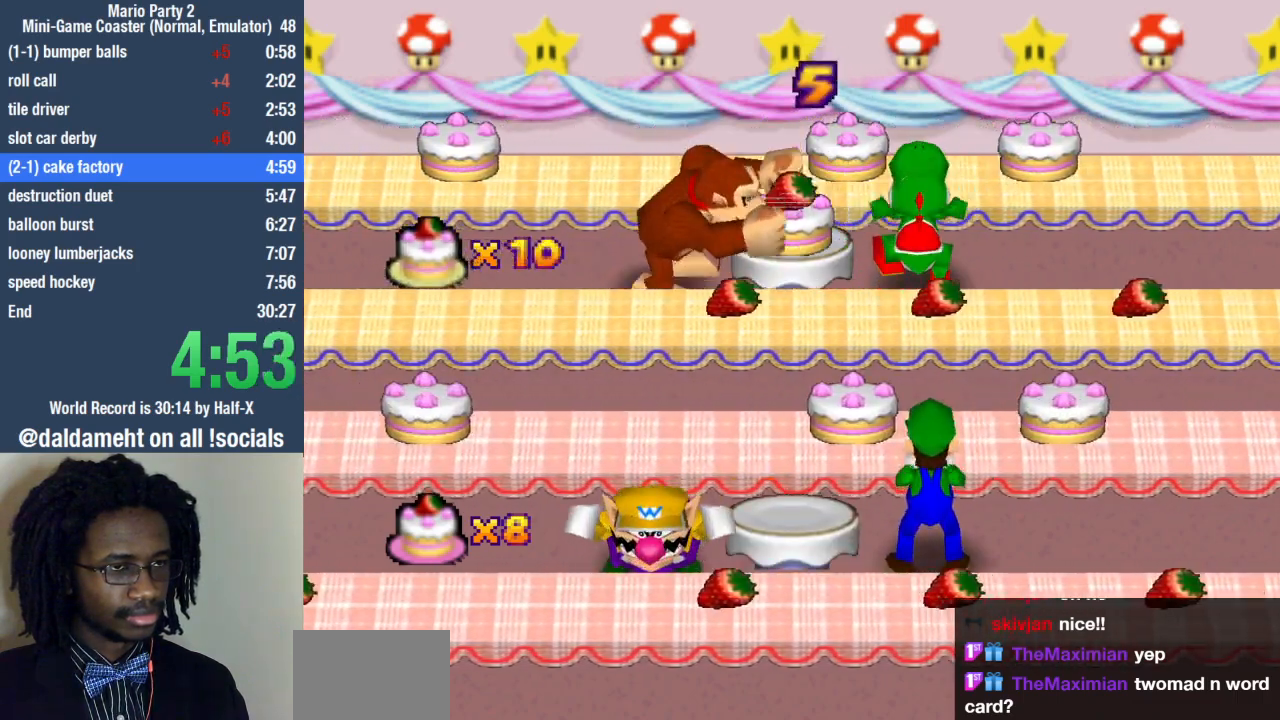
{"buttons": ["SQUARE"], "left_stick": "center", "right_stick": "center", "events": [[267, "SQUARE", "down"]]}
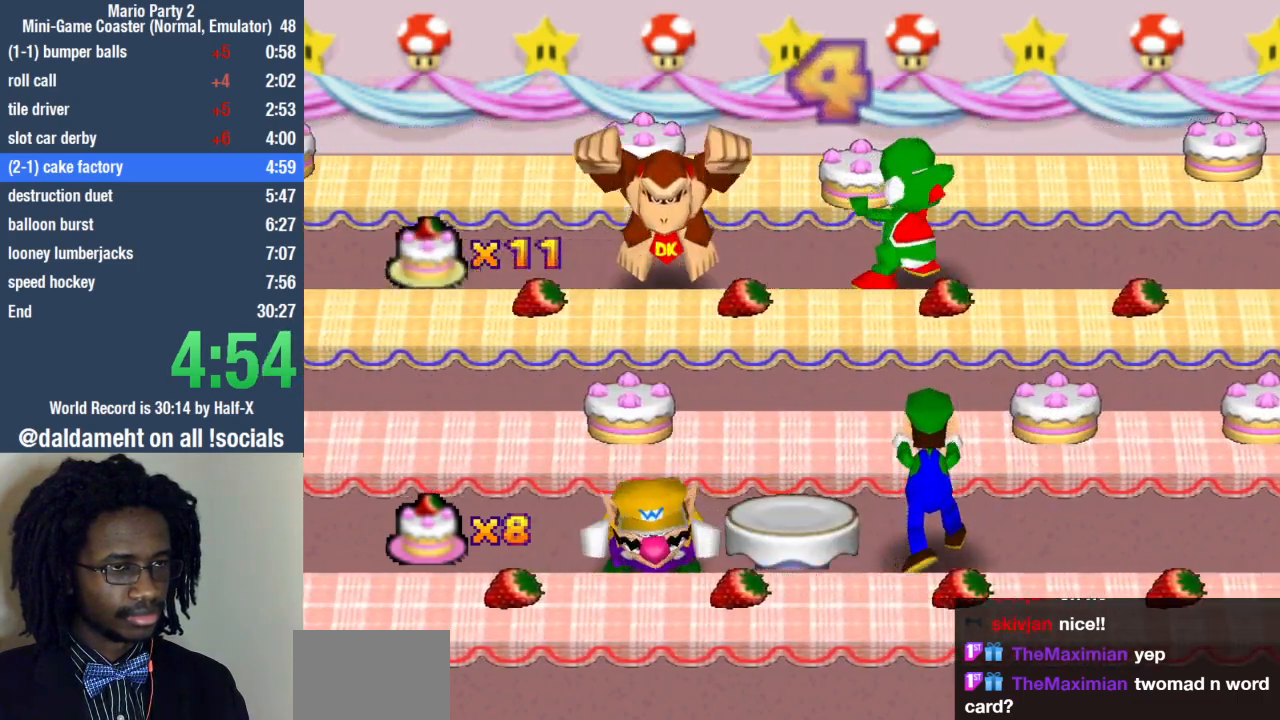
{"buttons": [], "left_stick": "center", "right_stick": "center", "events": [[400, "SQUARE", "up"]]}
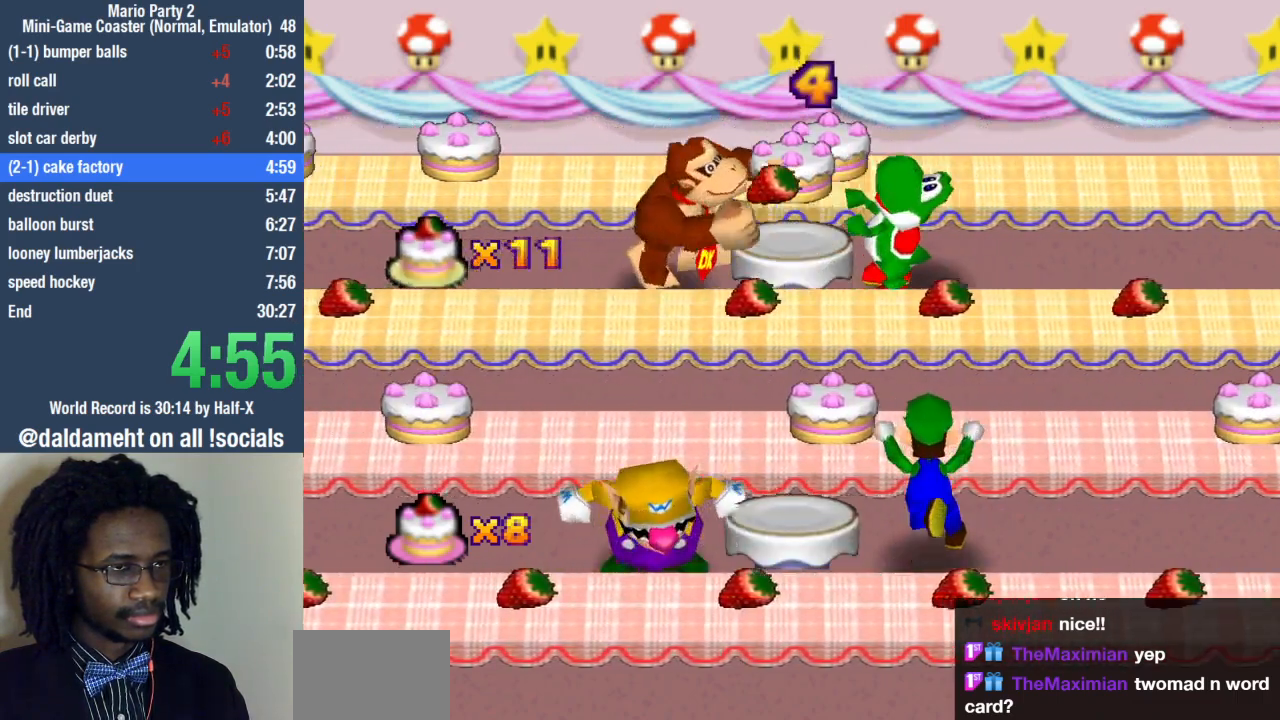
{"buttons": [], "left_stick": "center", "right_stick": "center", "events": []}
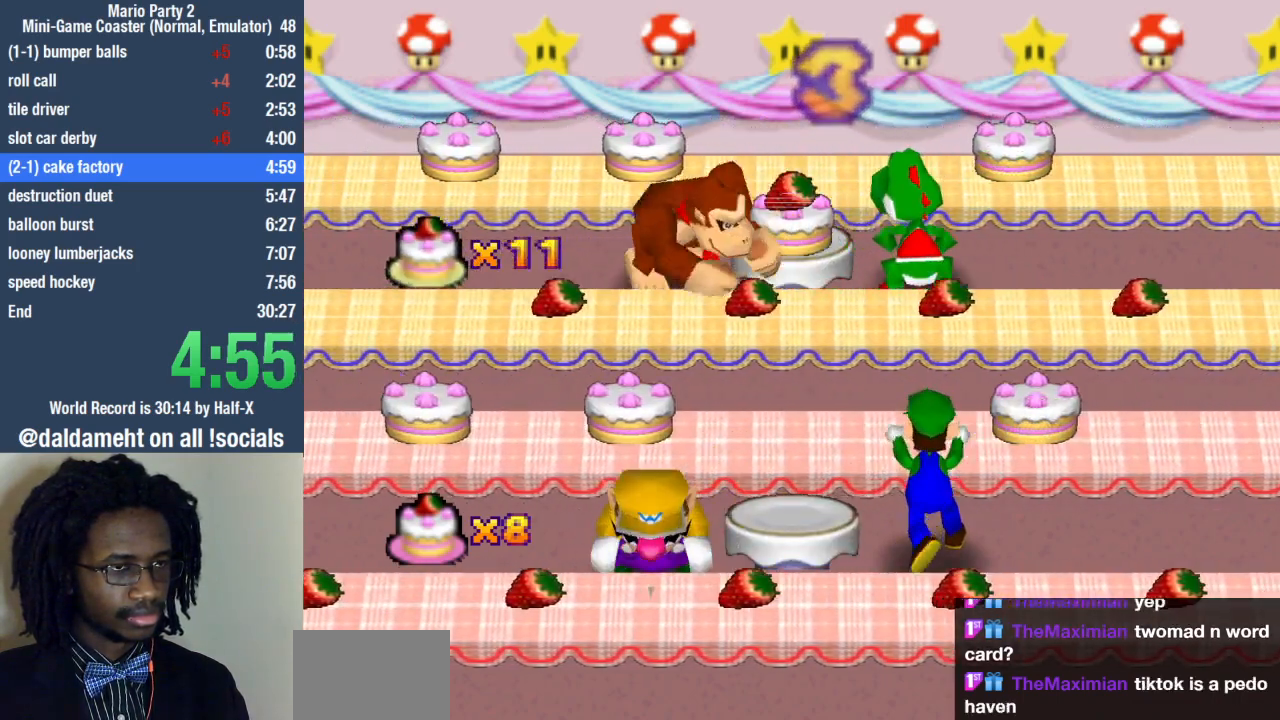
{"buttons": ["SQUARE"], "left_stick": "center", "right_stick": "center", "events": [[367, "SQUARE", "down"]]}
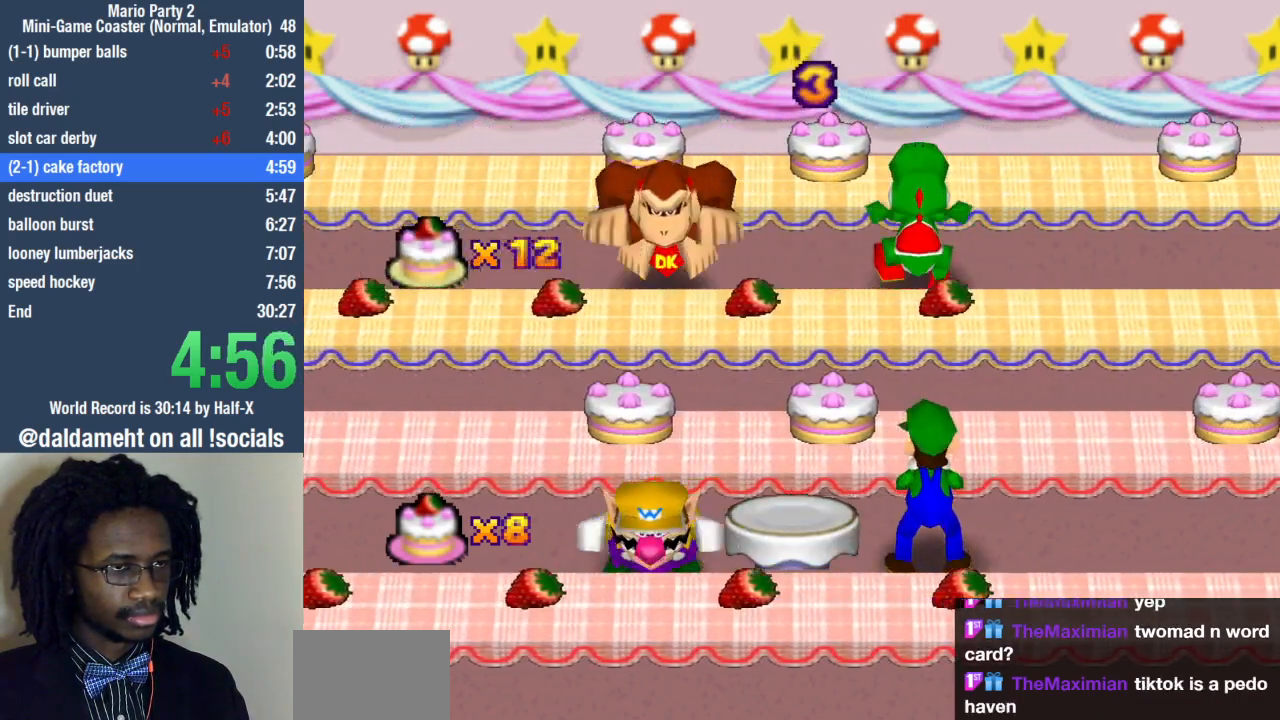
{"buttons": ["SQUARE"], "left_stick": "center", "right_stick": "center", "events": []}
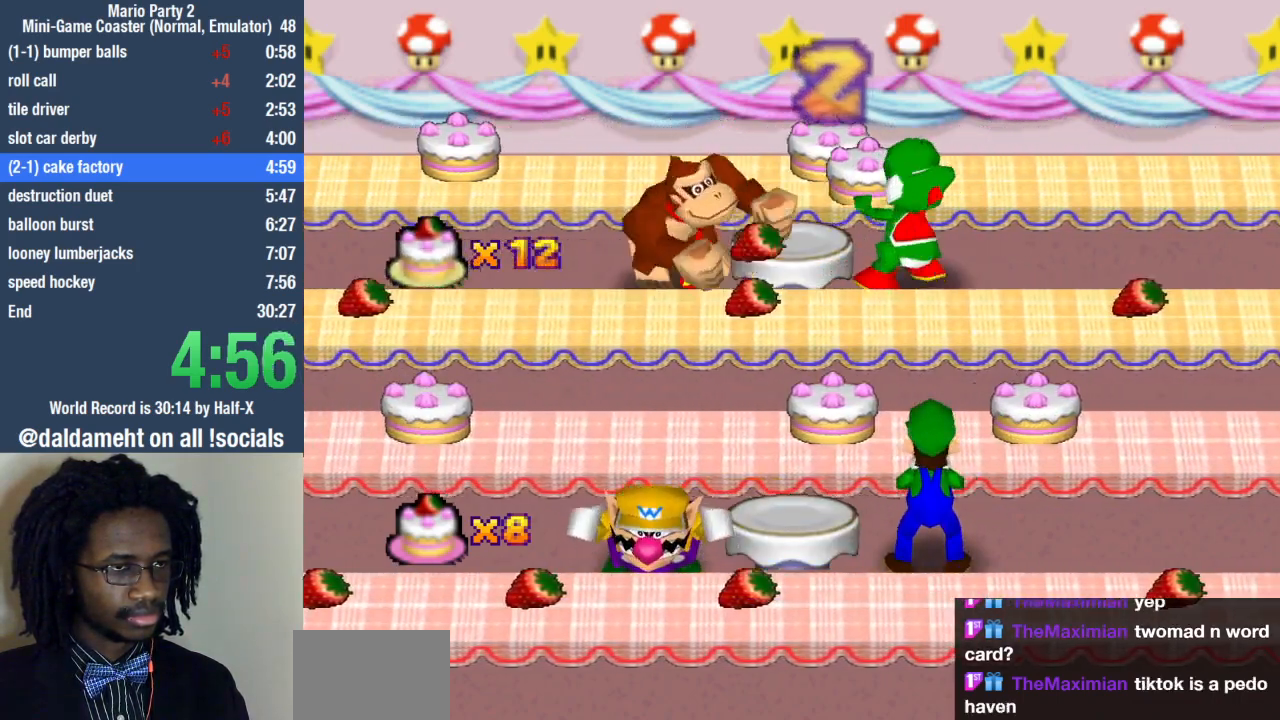
{"buttons": ["SQUARE"], "left_stick": "center", "right_stick": "center", "events": []}
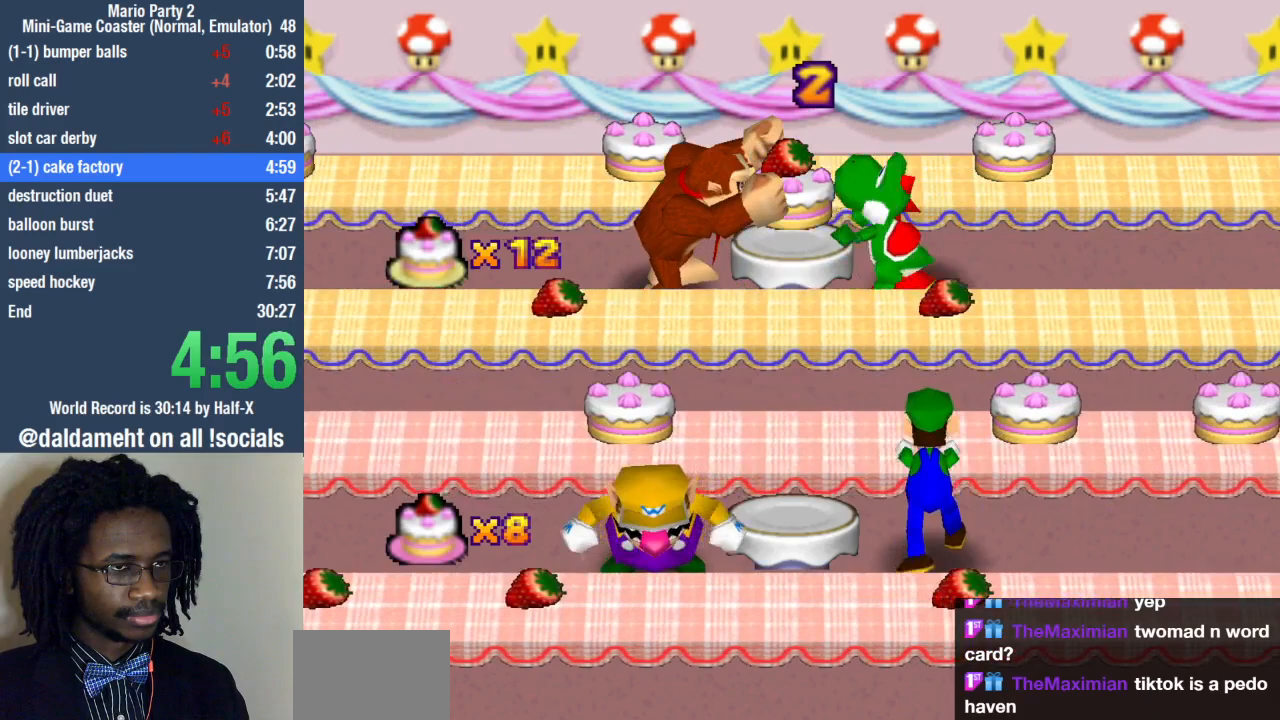
{"buttons": [], "left_stick": "center", "right_stick": "center", "events": [[67, "SQUARE", "up"]]}